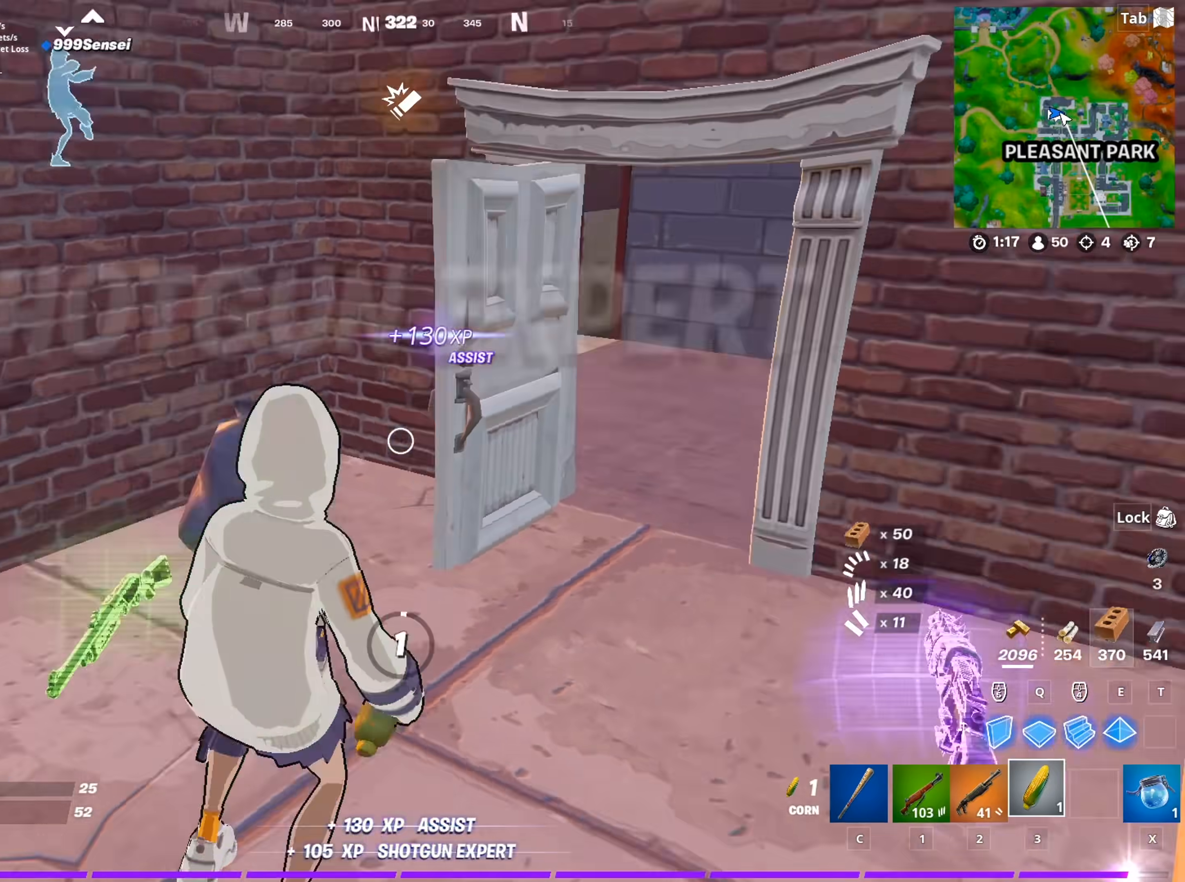
Gameplay with keyboard and mouse; each line is a JSON object with the keys and mouse buttons held at the frame after it. "events" lists presses ("down") and releases ("up") of "1", "2", "3", "4", "5", "a", "alt", "c", "caps_lock", "ctrl", "d", "e", "f", "g", "q", "r", "s", "shift", "space", "t", "tab", "v", "w", "x", "z", "mouse_left", "mouse_wheel" and "mouse_right" between this image and that frame as [ms after this image, input, new state], when the widget could be followed in between. "mouse_left", "mouse_wheel", "mouse_right" = the "left", "wheel", "right" buttons of the "mouse" list. No other keys are recorded. "wheel" means that the mouse wheel is clicked or scrolled. "mouse_move" is the direction in which the mouse moves at that frame (one of eight, or "still"), when it could be read.
{"keys": [], "mouse": ["left"], "mouse_move": "down-right", "events": [[84, "mouse_left", "up"], [267, "caps_lock", "up"], [467, "mouse_left", "down"]]}
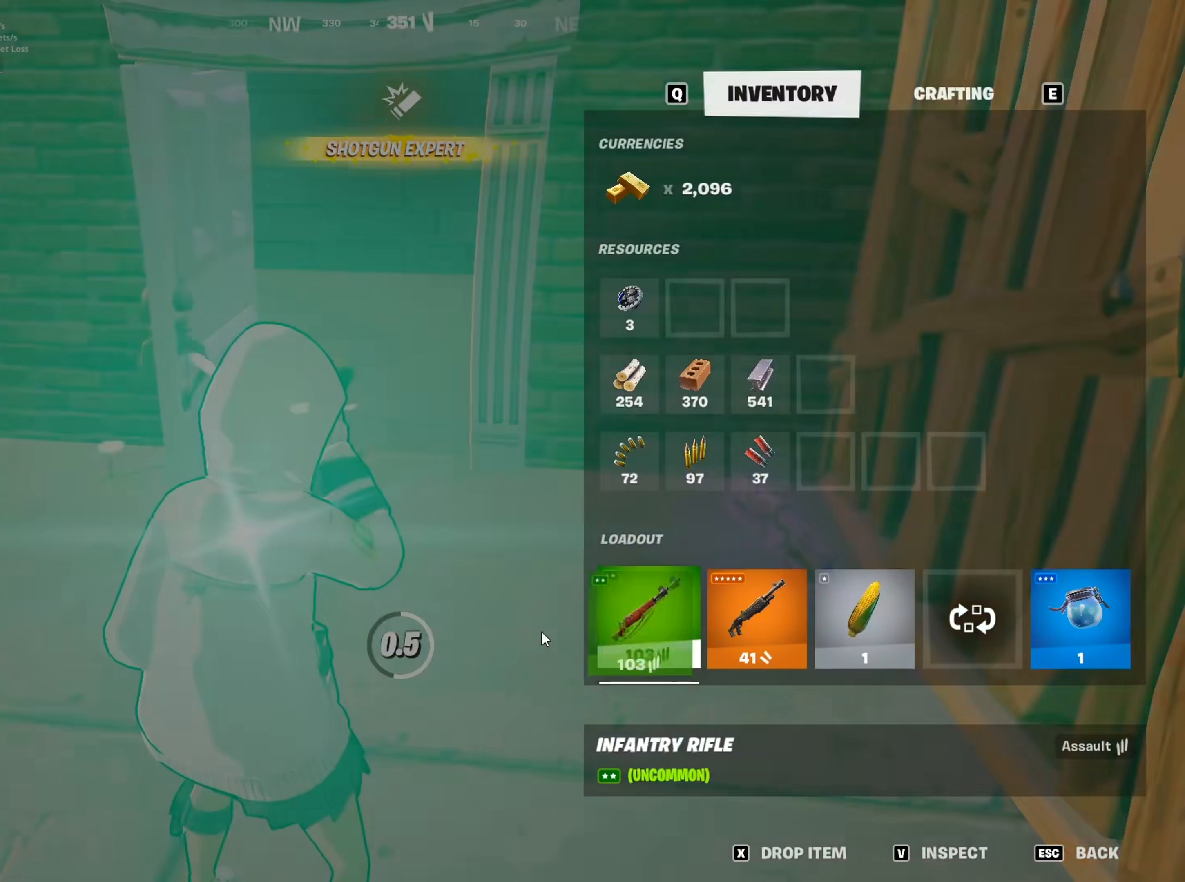
{"keys": ["caps_lock", "space"], "mouse": [], "mouse_move": "left", "events": [[100, "mouse_left", "up"], [150, "caps_lock", "down"], [200, "w", "down"], [383, "mouse_wheel", "down"], [433, "mouse_wheel", "up"], [433, "w", "up"], [483, "space", "down"]]}
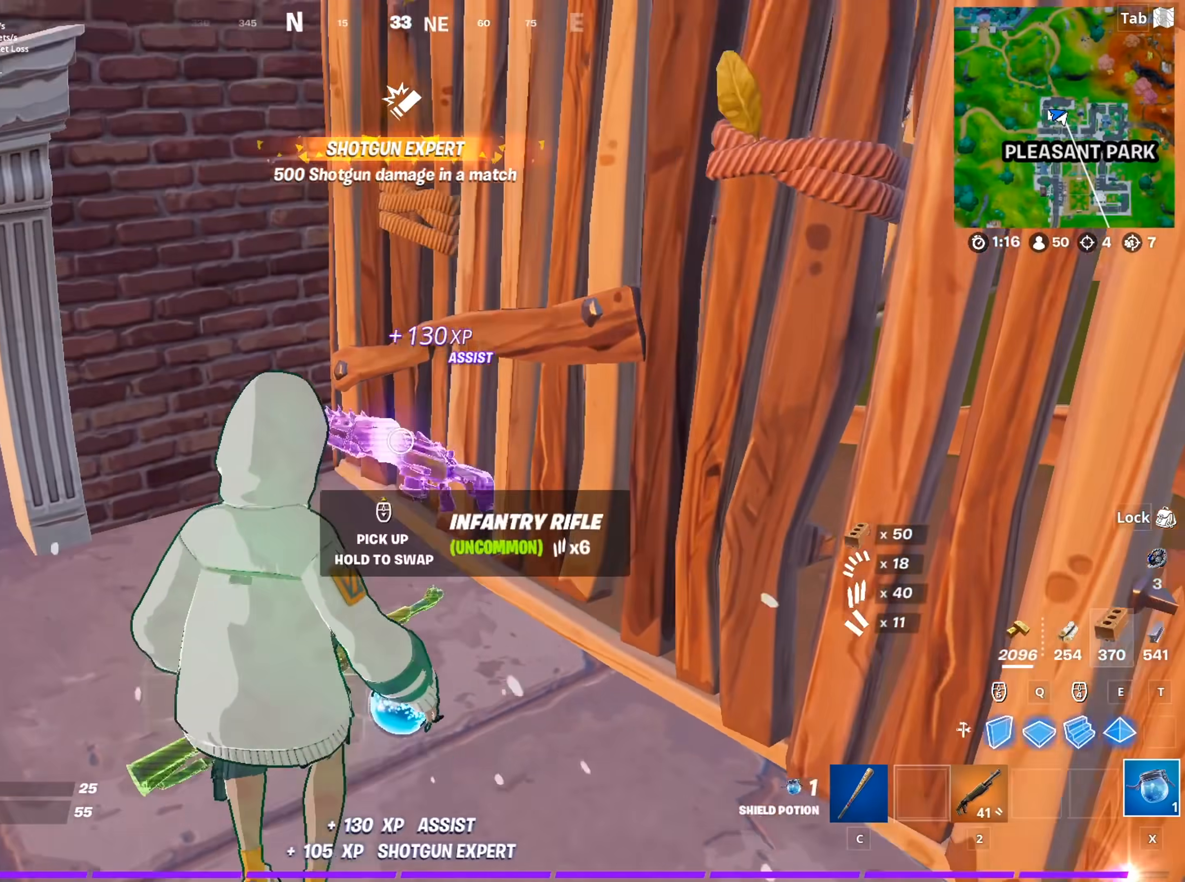
{"keys": ["a", "f", "w"], "mouse": [], "mouse_move": "left", "events": [[67, "w", "down"], [217, "a", "down"], [217, "space", "up"], [250, "mouse_left", "down"], [351, "c", "down"], [401, "c", "up"], [401, "mouse_left", "up"], [501, "caps_lock", "up"], [501, "f", "down"]]}
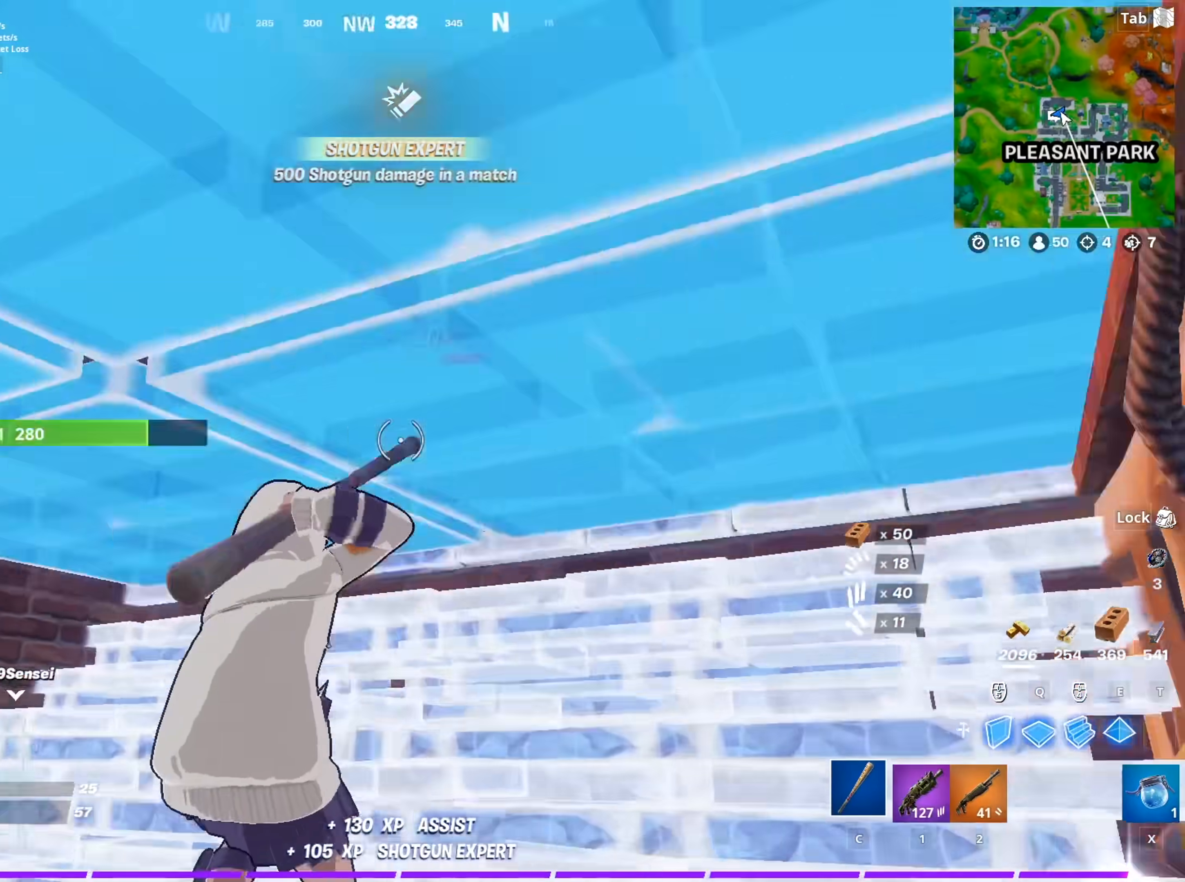
{"keys": ["d", "w"], "mouse": [], "mouse_move": "right", "events": [[33, "mouse_left", "down"], [83, "f", "up"], [116, "mouse_left", "up"], [233, "a", "up"], [317, "2", "down"], [417, "2", "up"], [417, "d", "down"]]}
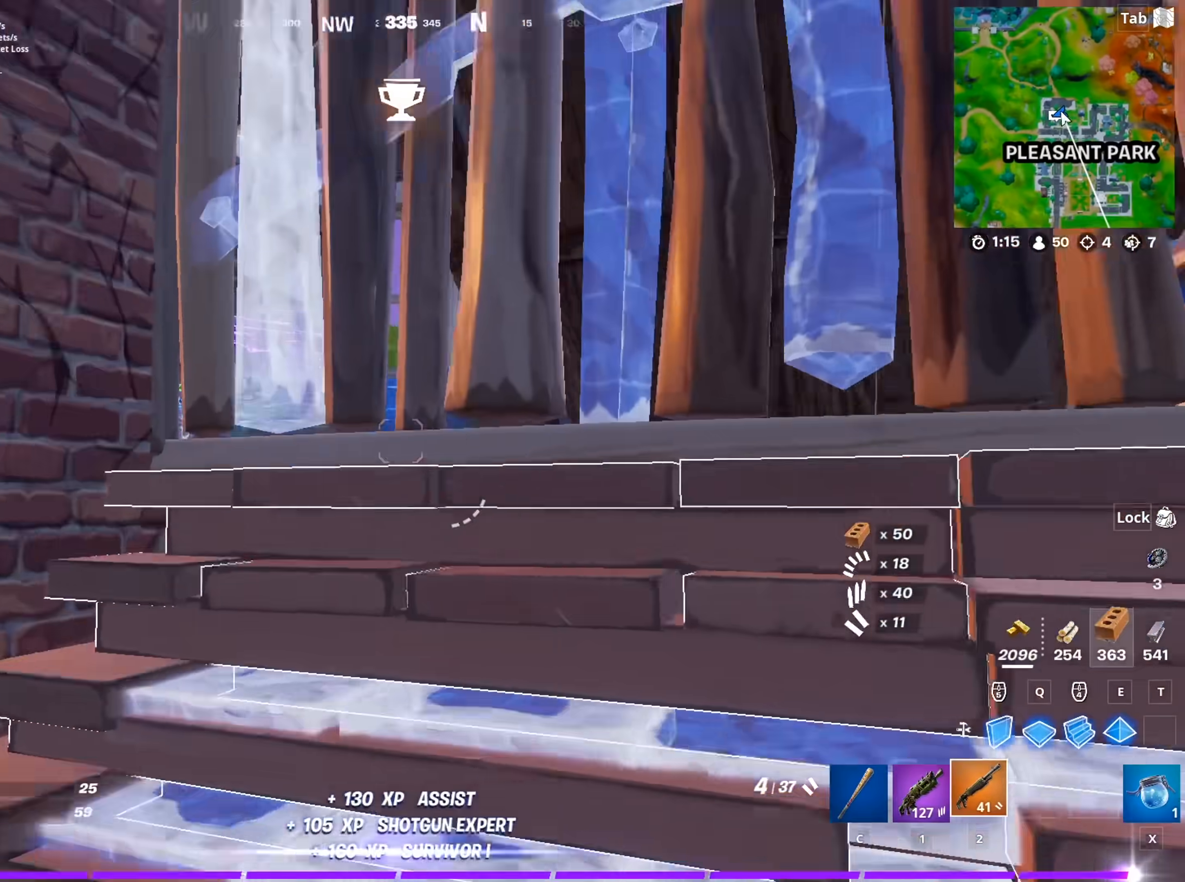
{"keys": ["a"], "mouse": [], "mouse_move": "right", "events": [[100, "shift", "down"], [200, "d", "up"], [284, "f", "down"], [284, "shift", "up"], [334, "f", "up"], [334, "mouse_left", "down"], [334, "w", "up"], [434, "a", "down"], [484, "mouse_left", "up"]]}
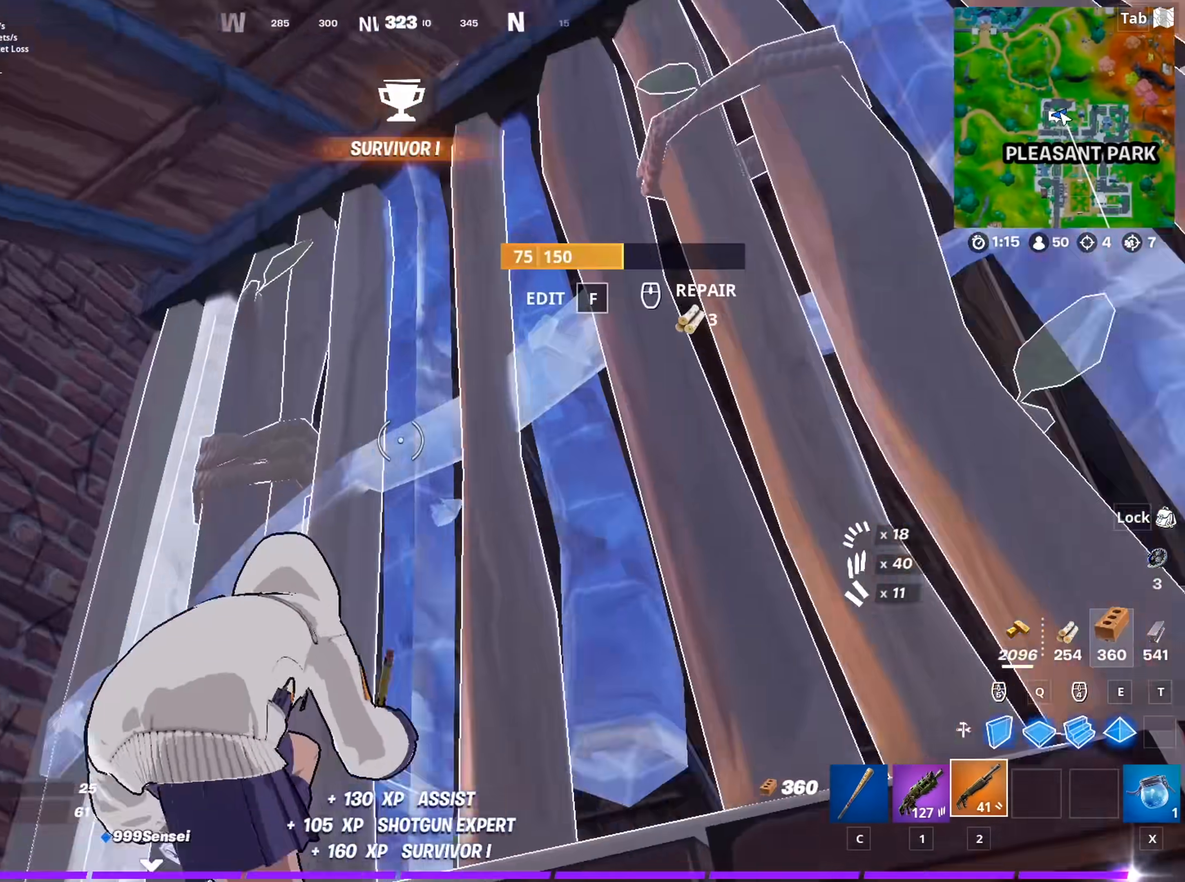
{"keys": ["d", "w"], "mouse": [], "mouse_move": "still", "events": [[33, "c", "down"], [116, "c", "up"], [167, "w", "down"], [350, "a", "up"], [450, "d", "down"]]}
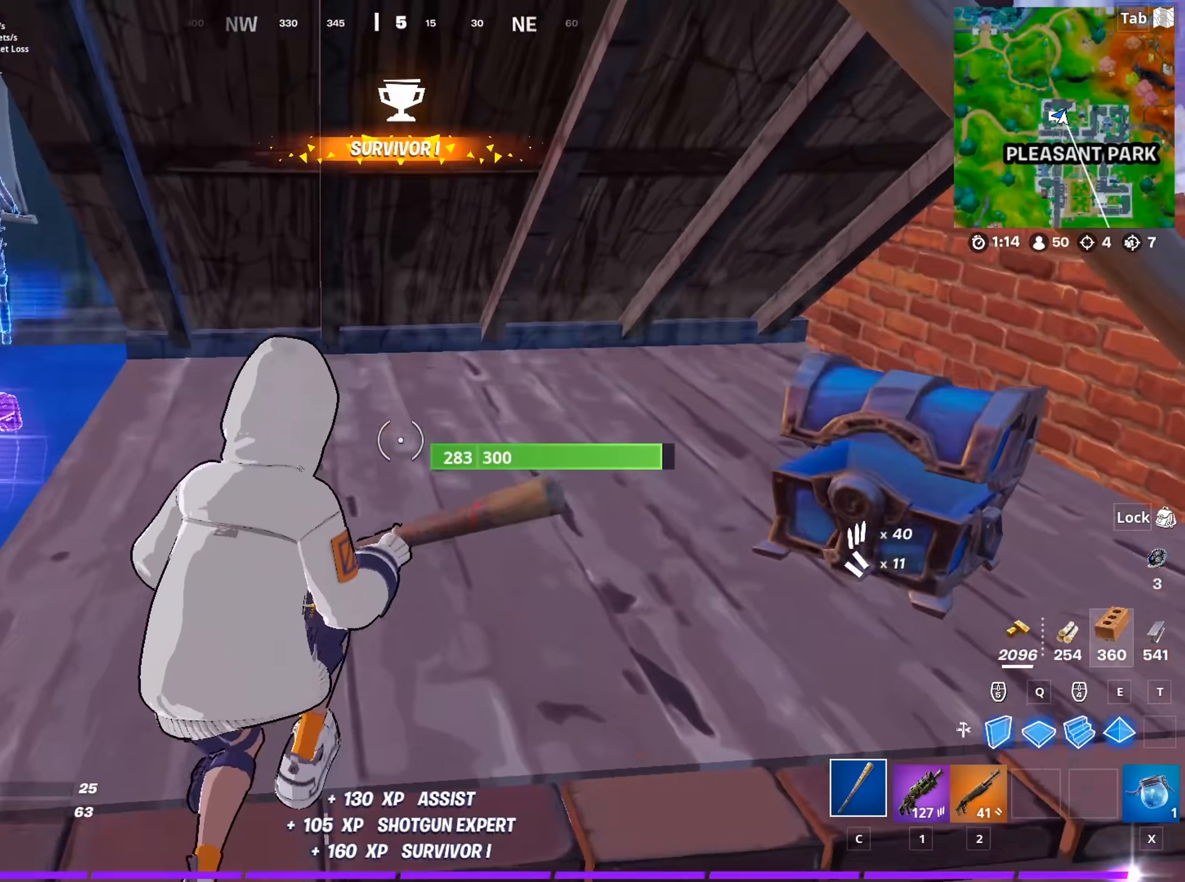
{"keys": ["a", "w"], "mouse": [], "mouse_move": "still", "events": [[84, "d", "up"], [317, "a", "down"]]}
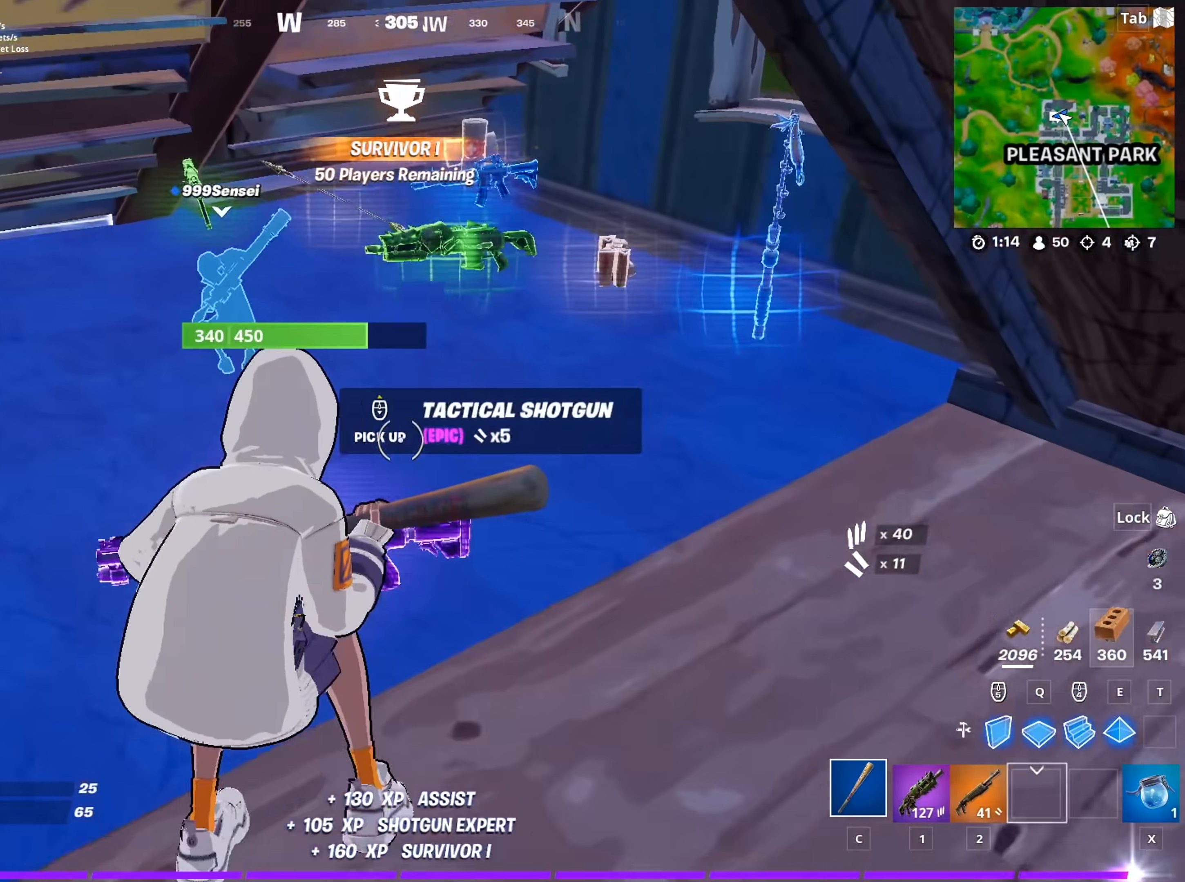
{"keys": ["d", "w"], "mouse": [], "mouse_move": "up-left", "events": [[50, "a", "up"], [100, "space", "down"], [300, "space", "up"], [333, "d", "down"]]}
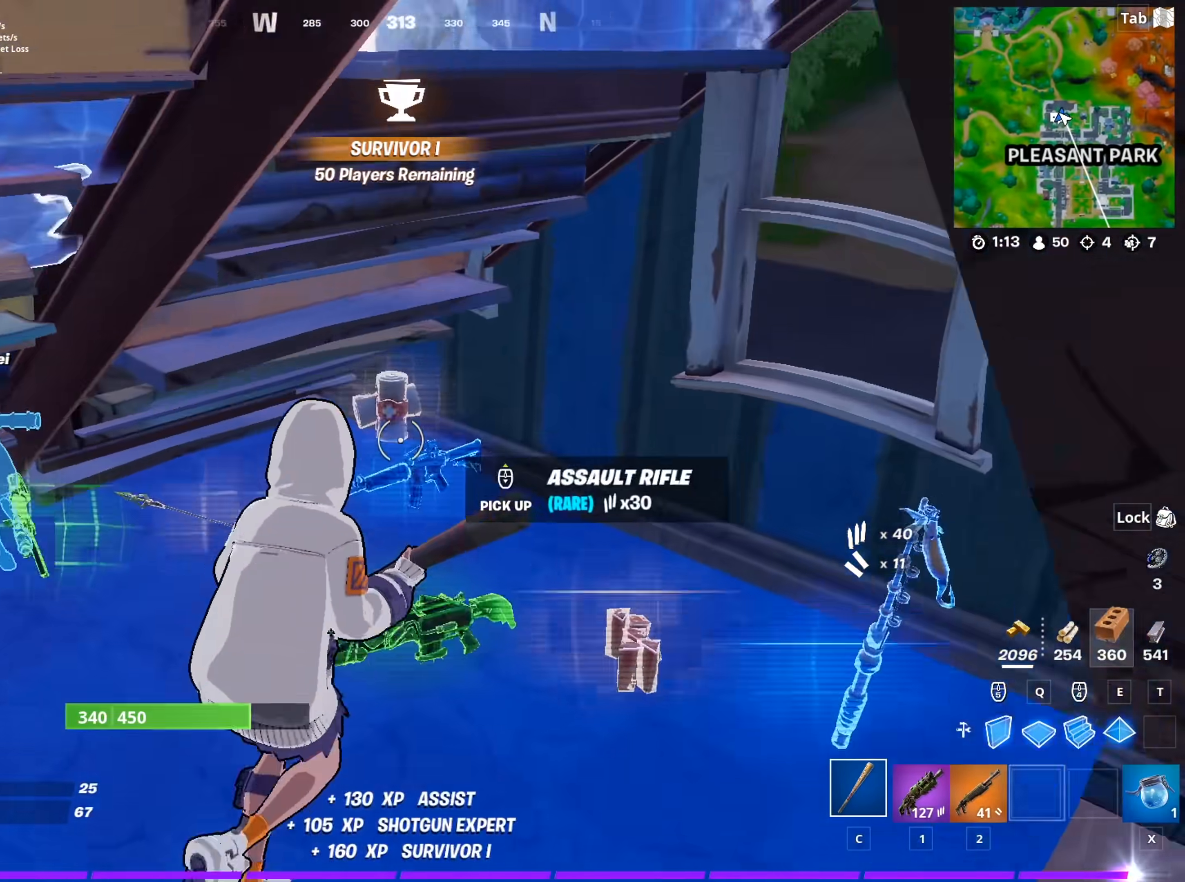
{"keys": ["a"], "mouse": [], "mouse_move": "still", "events": [[117, "mouse_wheel", "down"], [117, "shift", "down"], [167, "mouse_wheel", "up"], [217, "w", "up"], [267, "shift", "up"], [300, "s", "down"], [351, "d", "up"], [401, "a", "down"], [501, "s", "up"]]}
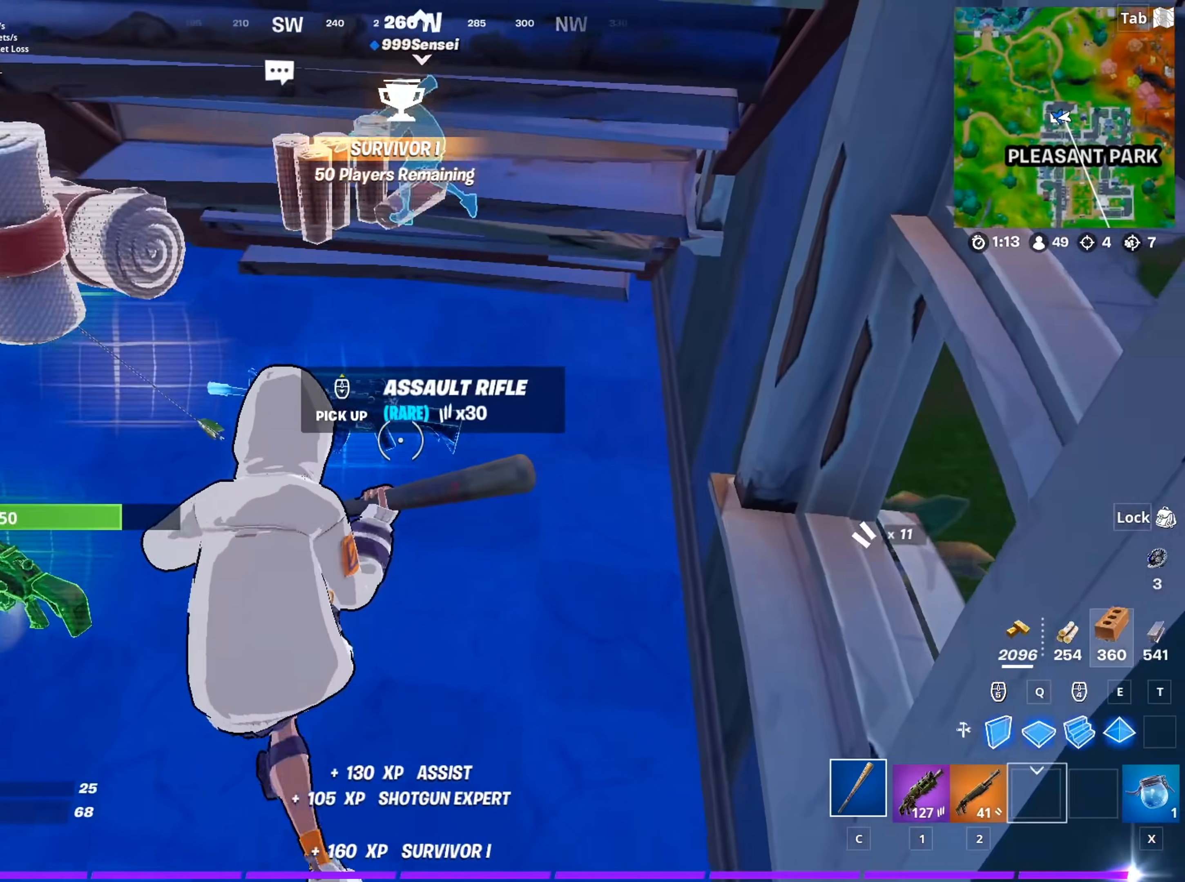
{"keys": ["d", "w"], "mouse": [], "mouse_move": "still", "events": [[183, "w", "down"], [233, "a", "up"], [367, "d", "down"]]}
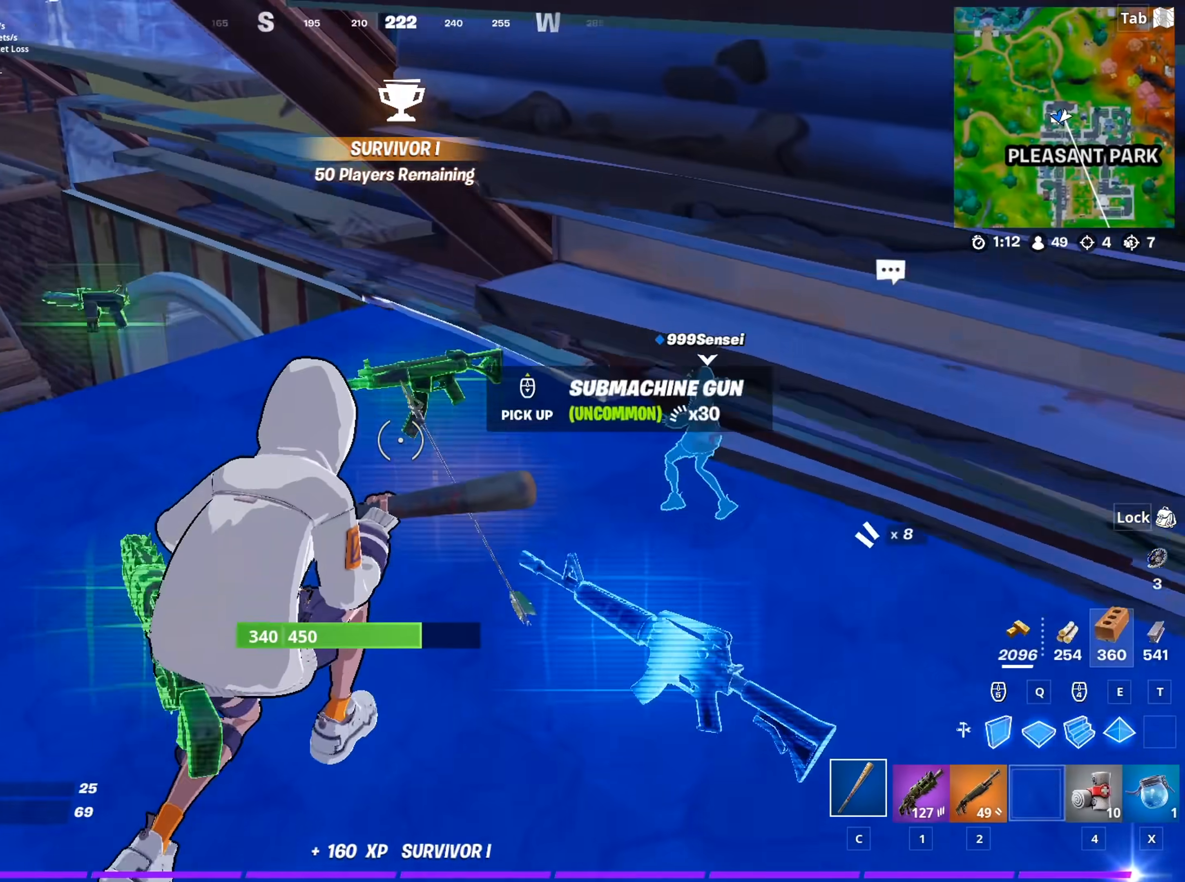
{"keys": ["w"], "mouse": [], "mouse_move": "up", "events": [[17, "d", "up"], [300, "2", "down"], [384, "2", "up"]]}
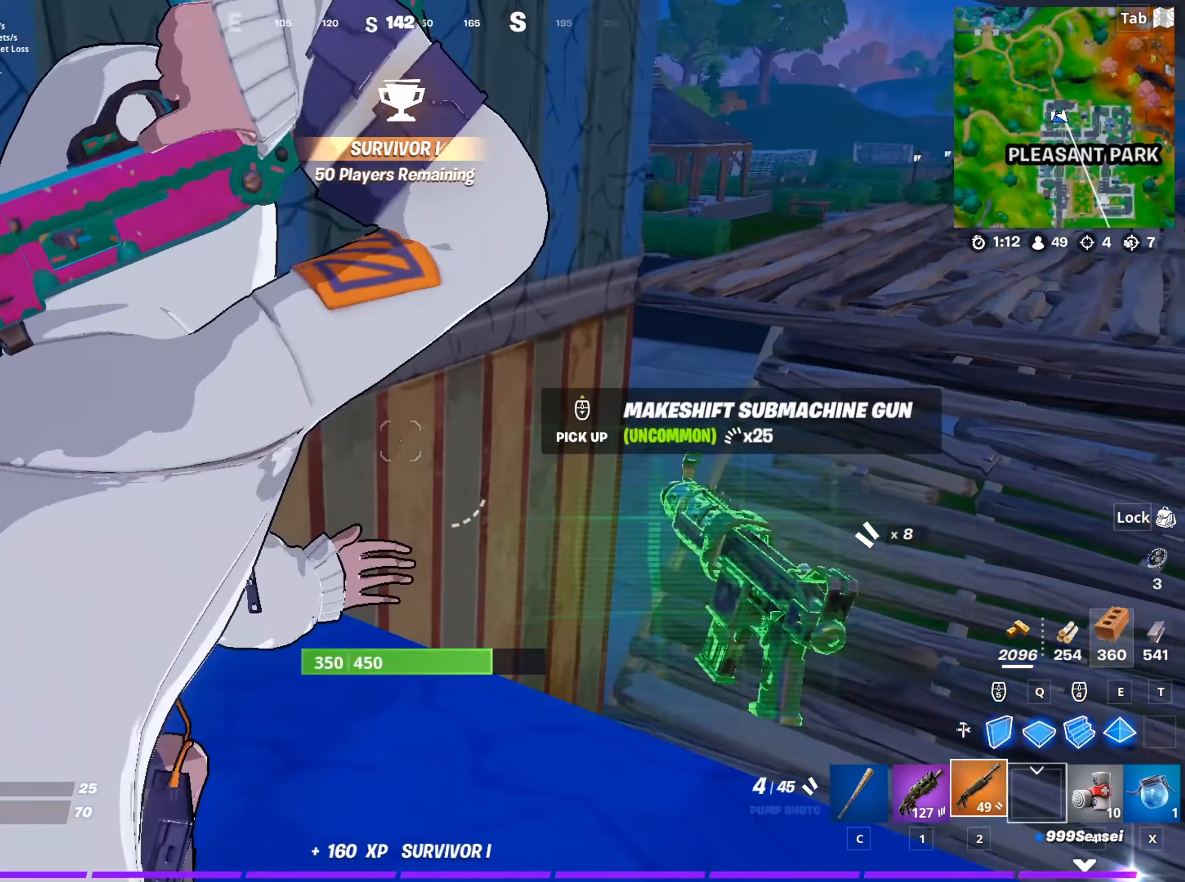
{"keys": ["a", "w"], "mouse": [], "mouse_move": "still", "events": [[33, "a", "down"], [166, "x", "down"], [250, "space", "down"], [300, "x", "up"], [500, "space", "up"]]}
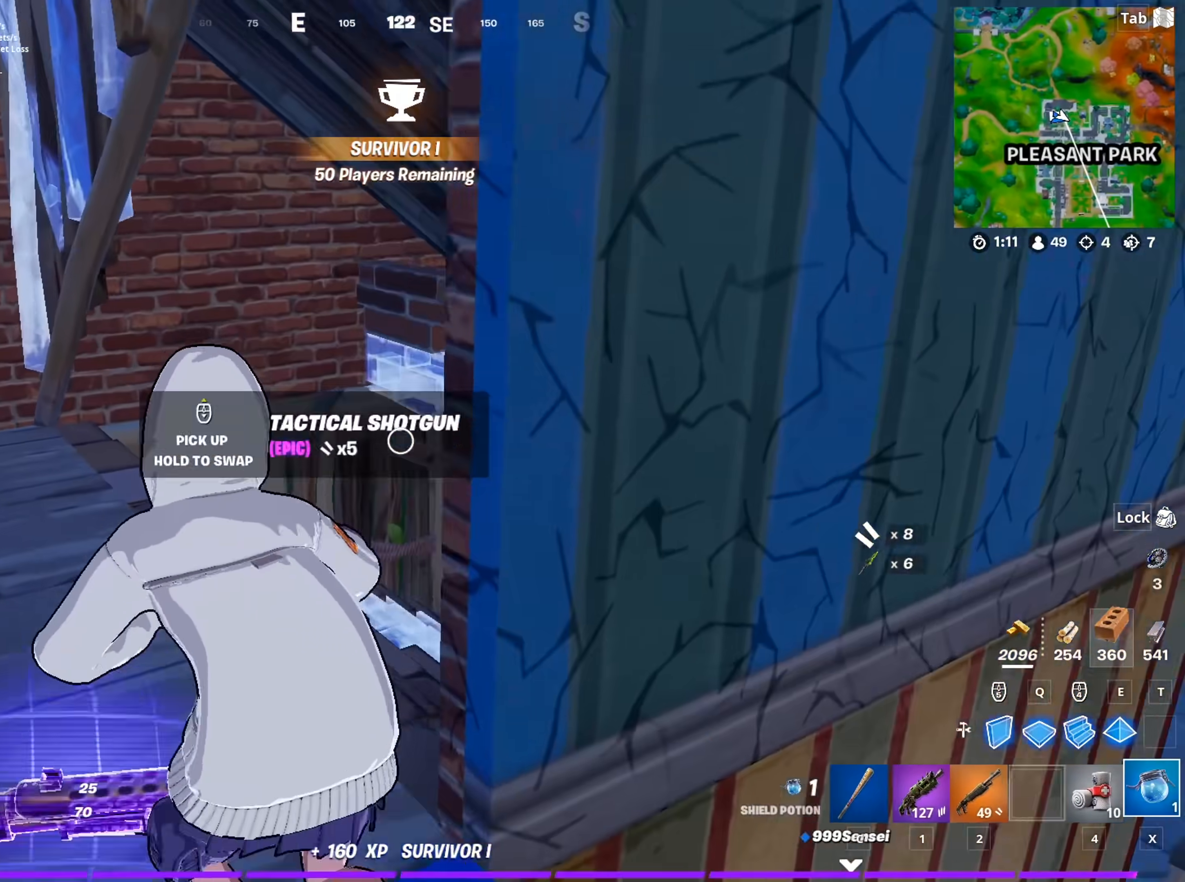
{"keys": ["d"], "mouse": [], "mouse_move": "right", "events": [[234, "a", "up"], [317, "w", "up"], [467, "d", "down"]]}
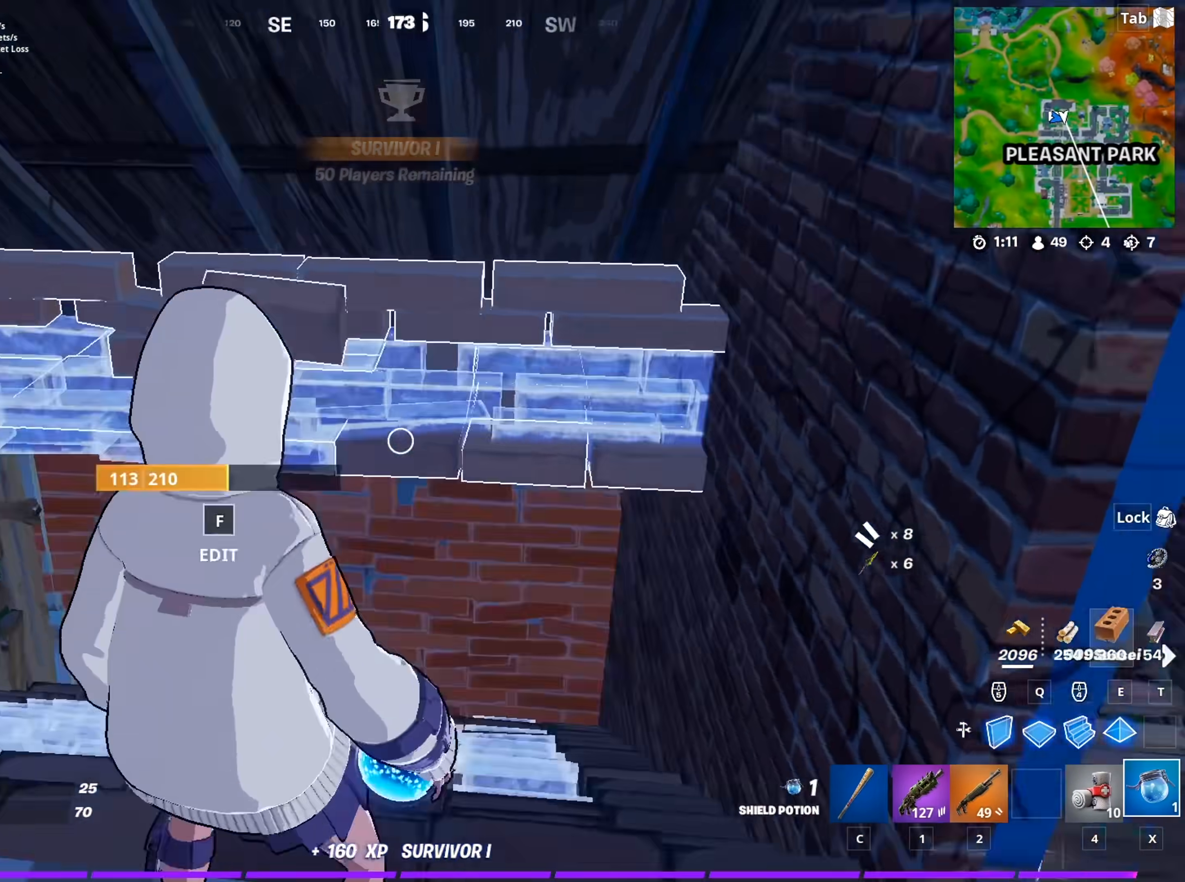
{"keys": ["d", "w"], "mouse": [], "mouse_move": "right", "events": [[433, "w", "down"]]}
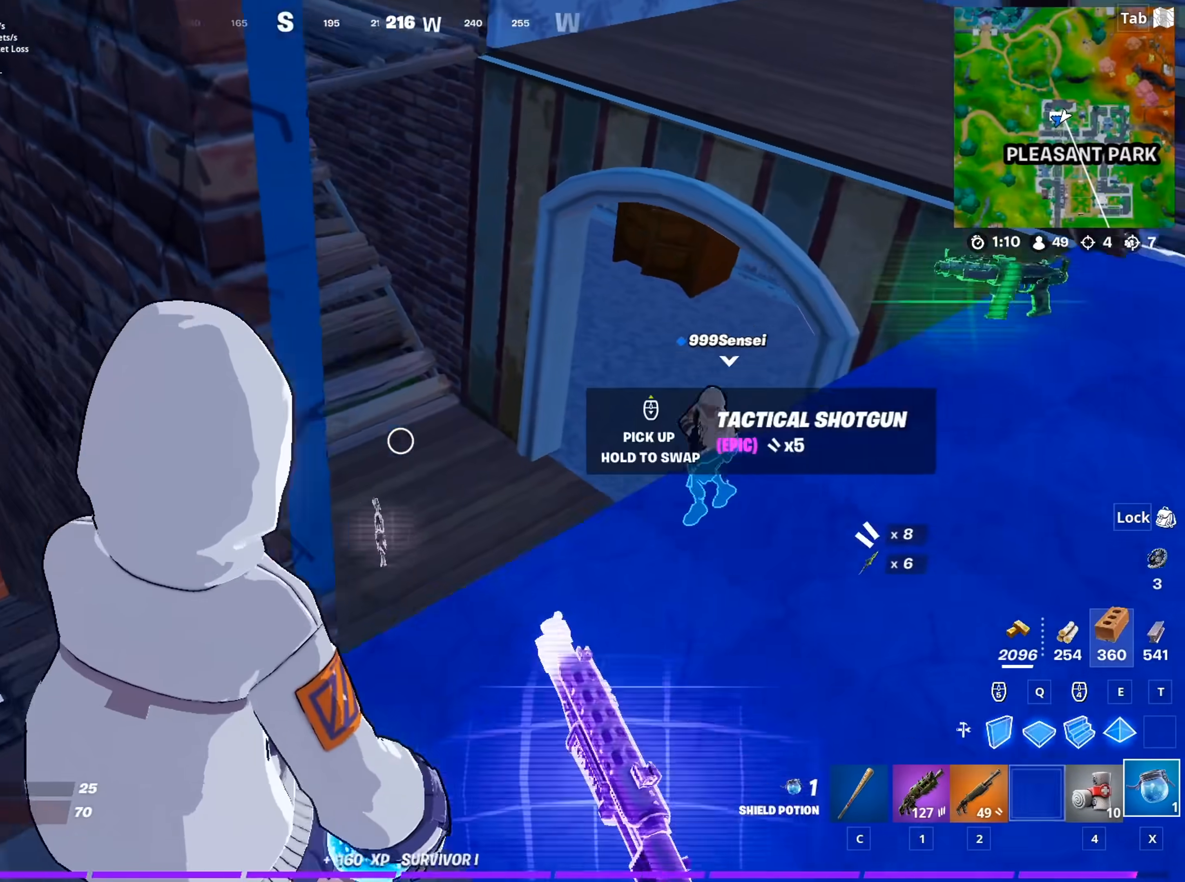
{"keys": ["a", "space", "w"], "mouse": [], "mouse_move": "still", "events": [[117, "2", "down"], [167, "d", "up"], [267, "2", "up"], [401, "a", "down"], [401, "space", "down"]]}
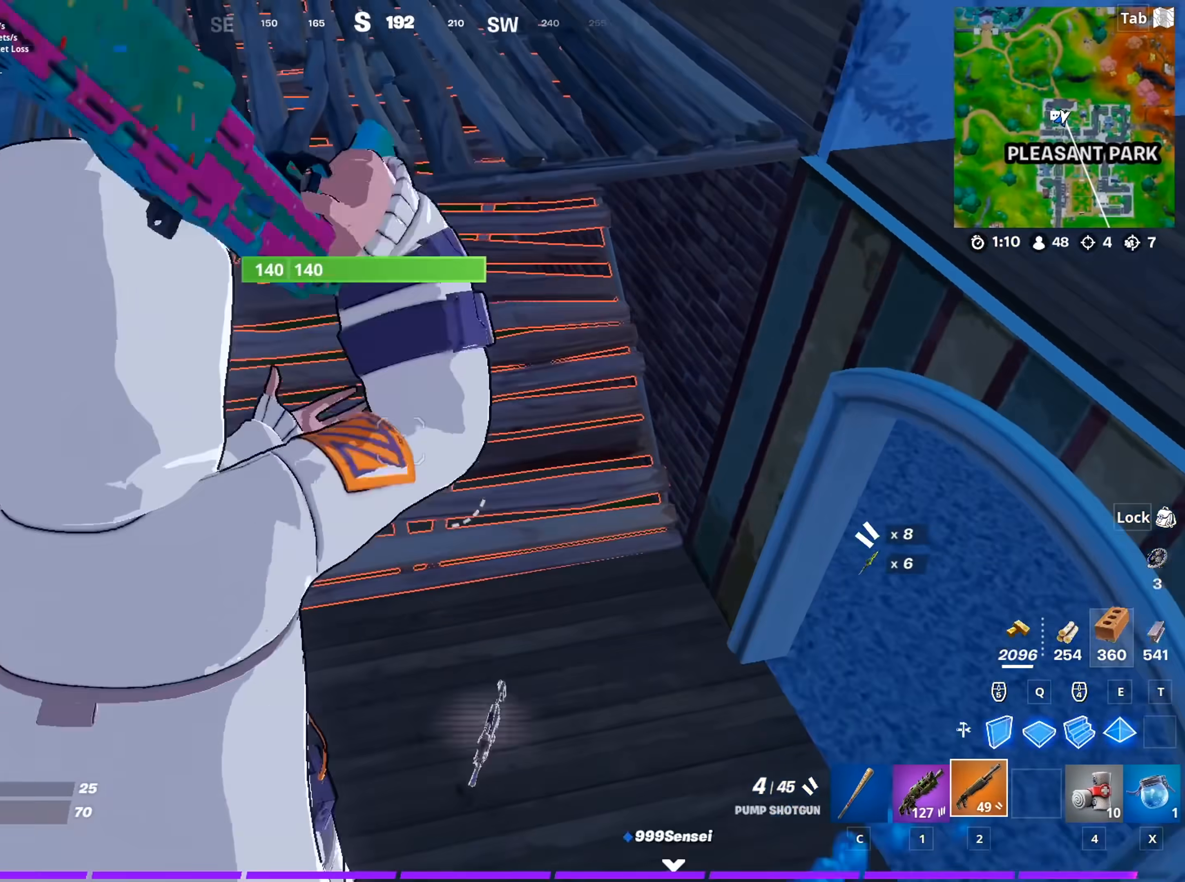
{"keys": ["w"], "mouse": [], "mouse_move": "still", "events": [[50, "r", "down"], [133, "space", "up"], [183, "r", "up"], [417, "a", "up"]]}
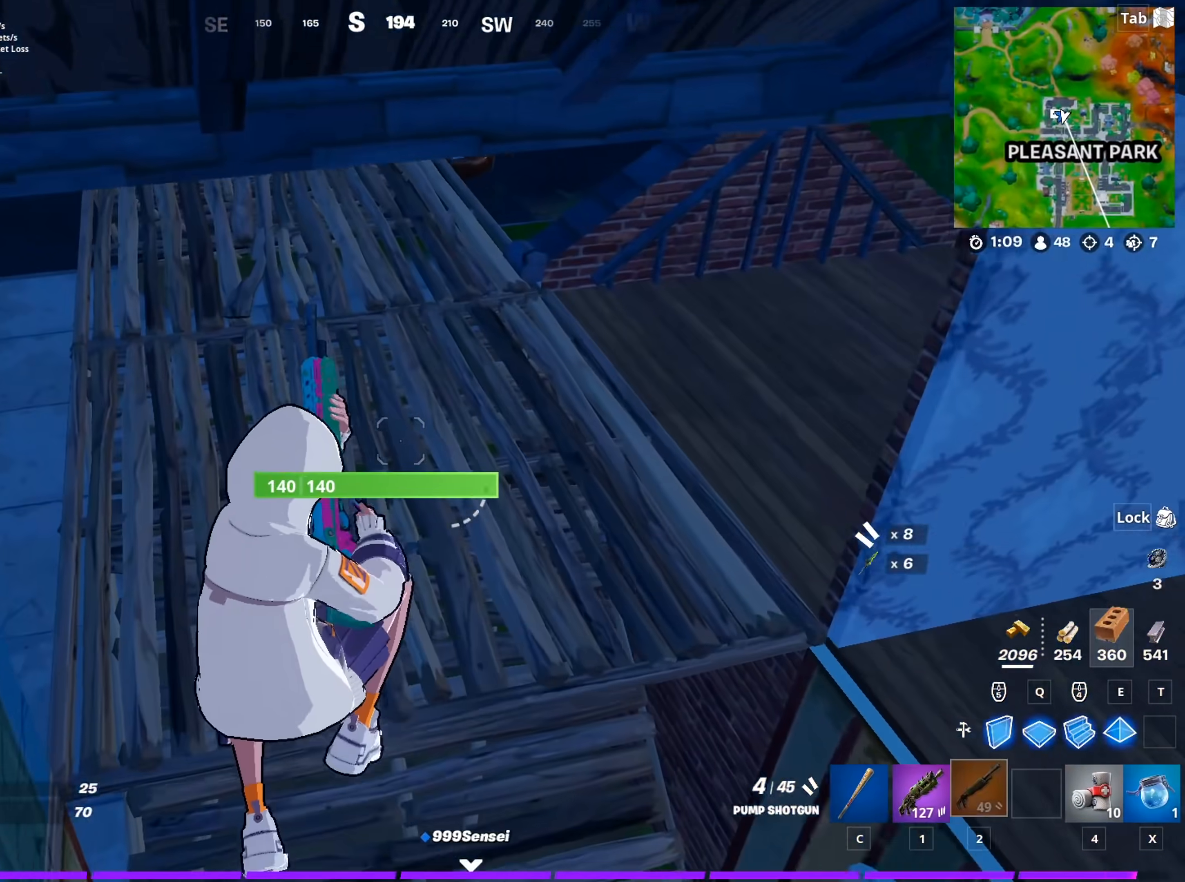
{"keys": ["w"], "mouse": [], "mouse_move": "still", "events": []}
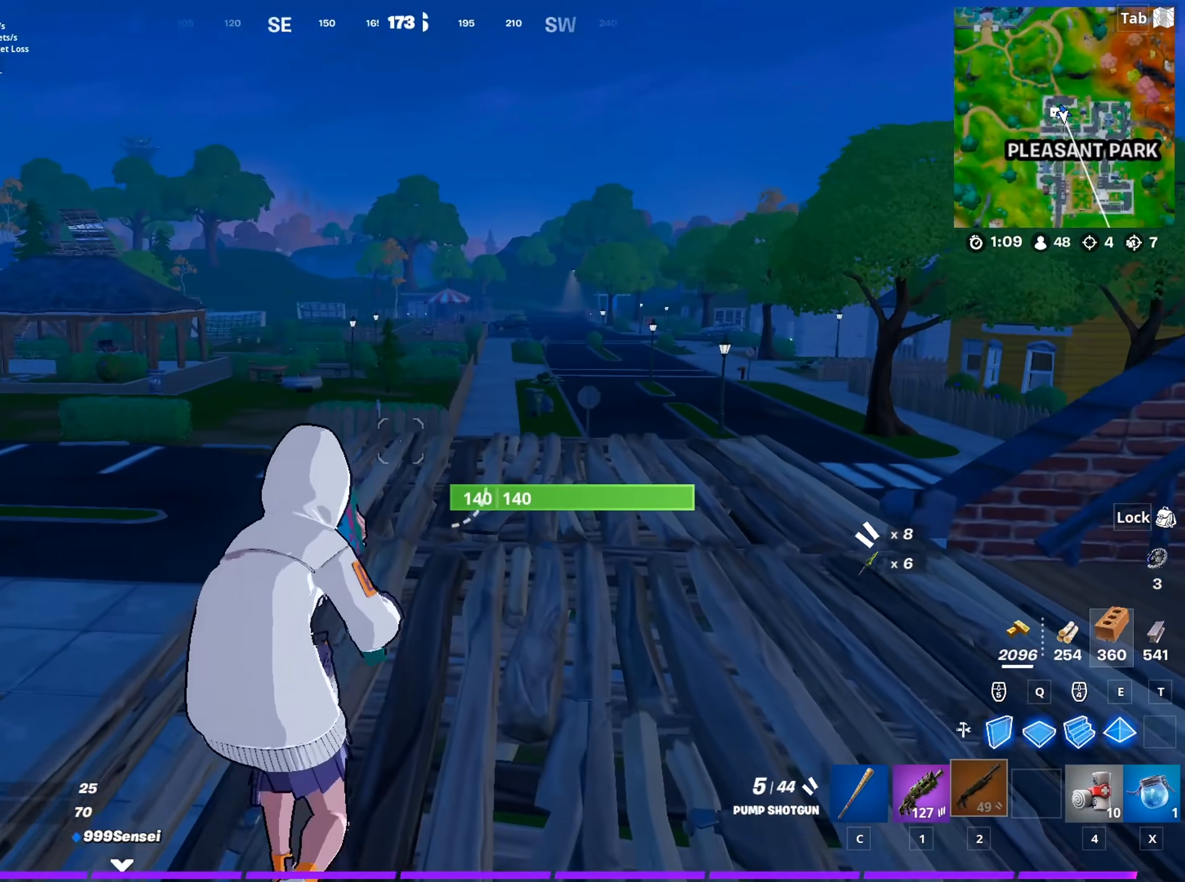
{"keys": ["w"], "mouse": [], "mouse_move": "still", "events": []}
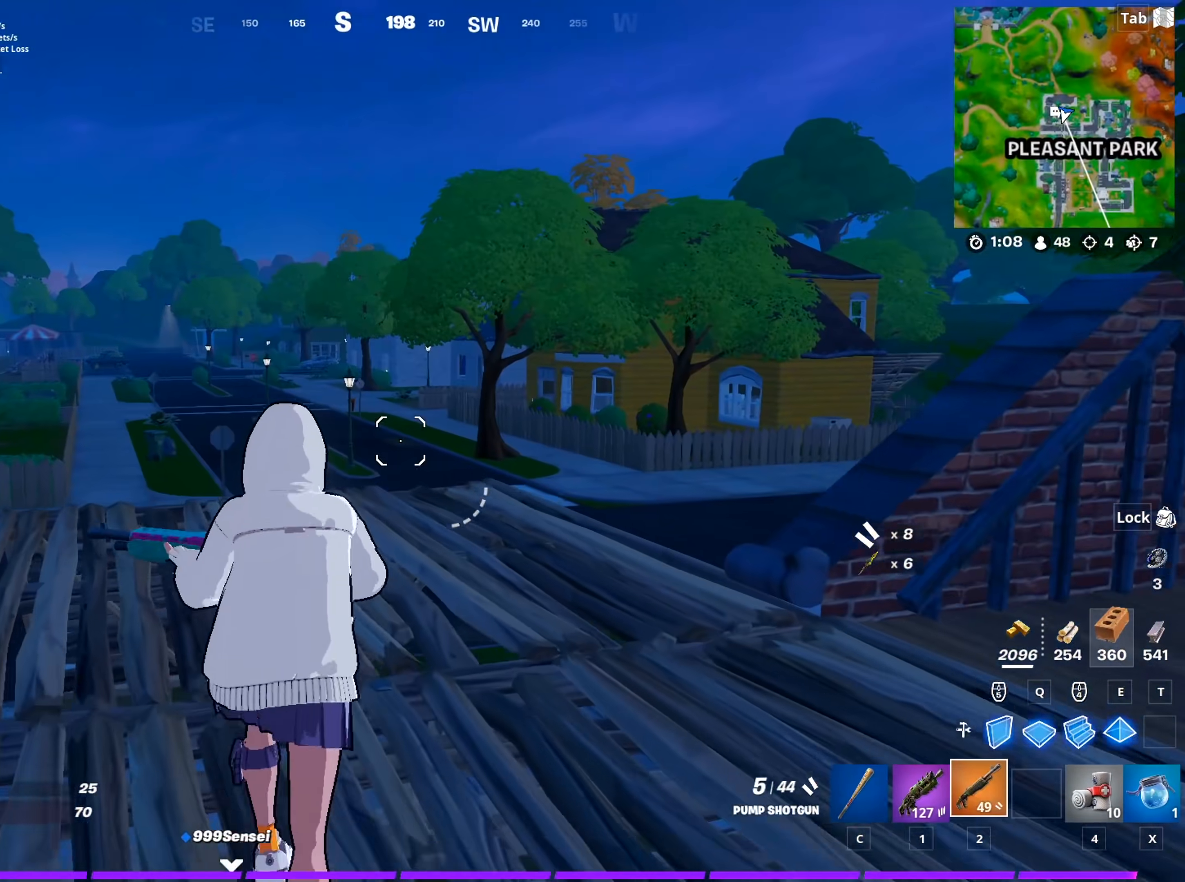
{"keys": ["w"], "mouse": ["right"], "mouse_move": "right", "events": [[234, "a", "down"], [284, "mouse_right", "down"], [317, "a", "up"], [367, "mouse_right", "up"], [467, "mouse_right", "down"]]}
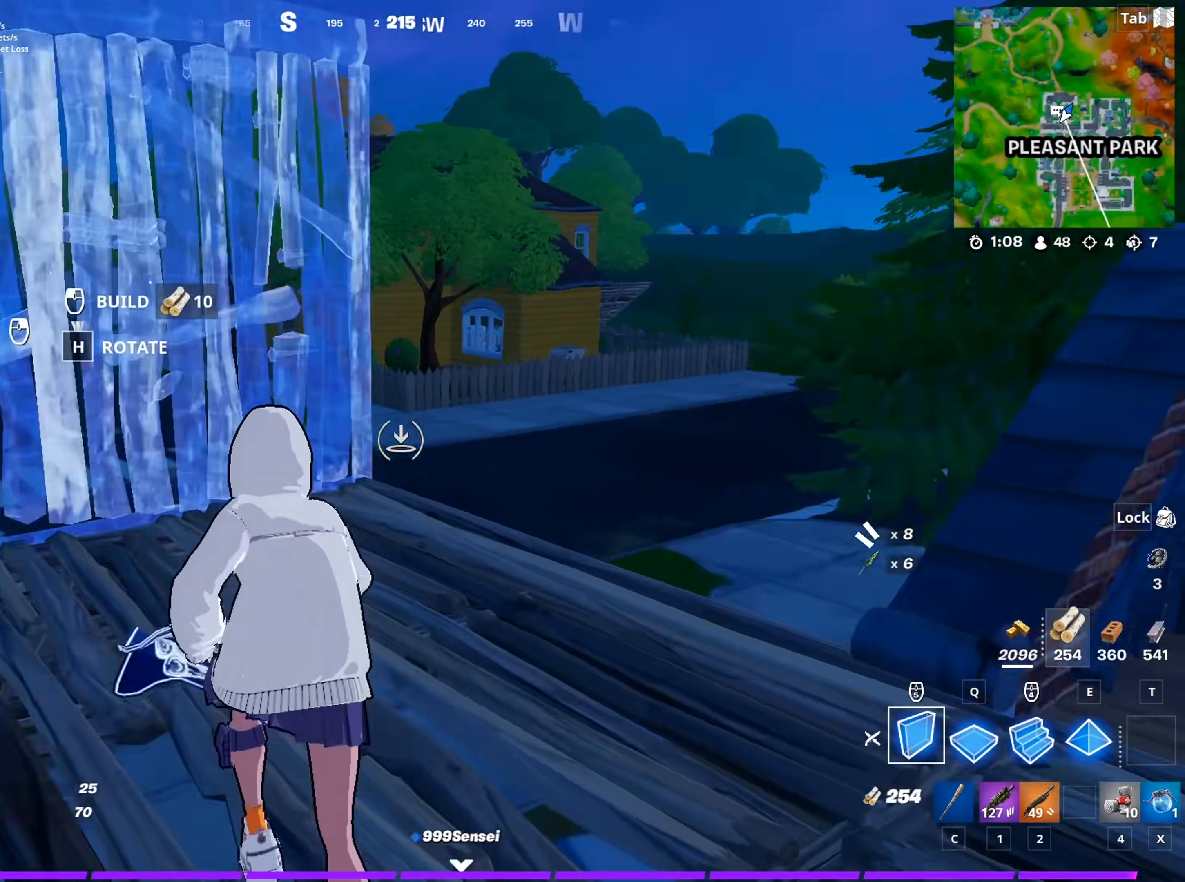
{"keys": ["w"], "mouse": [], "mouse_move": "still", "events": [[50, "mouse_right", "up"], [100, "1", "down"], [250, "1", "up"]]}
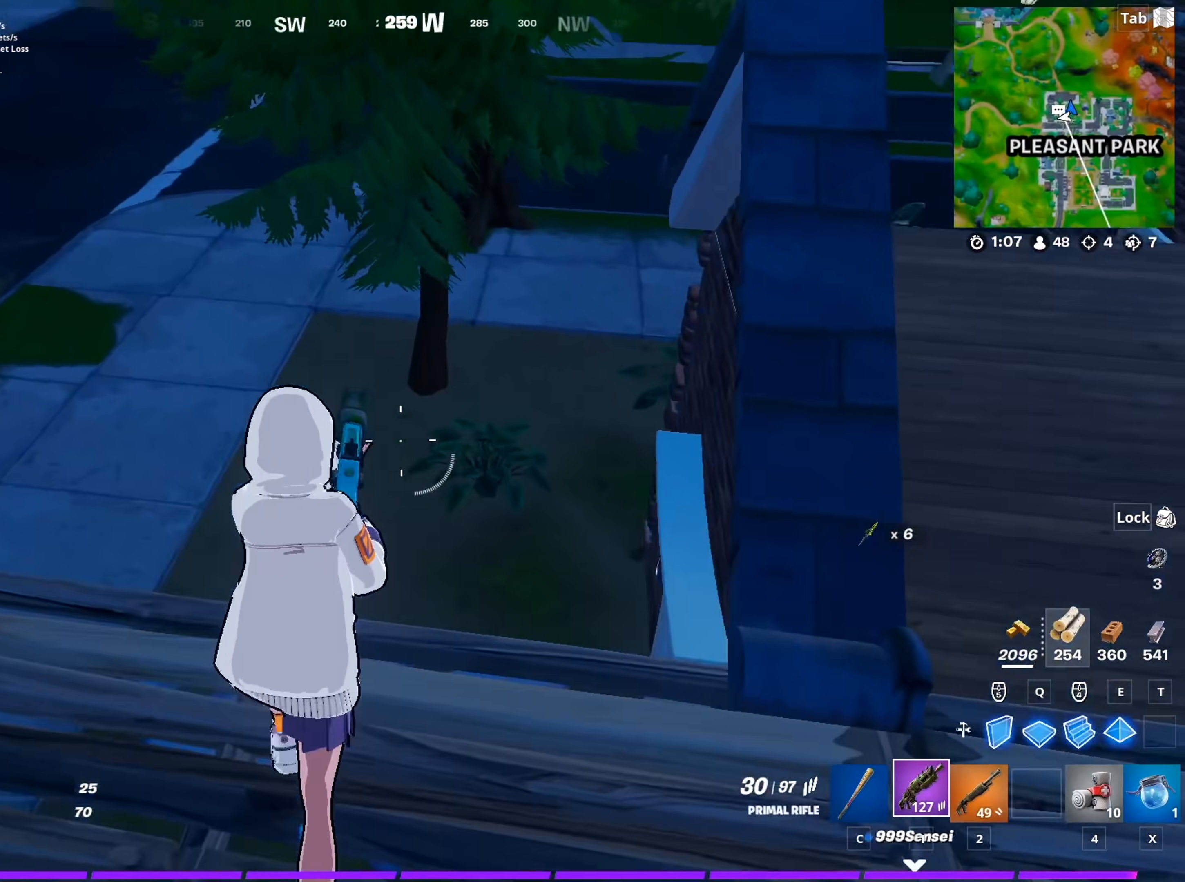
{"keys": ["d", "w"], "mouse": [], "mouse_move": "up", "events": [[351, "d", "down"]]}
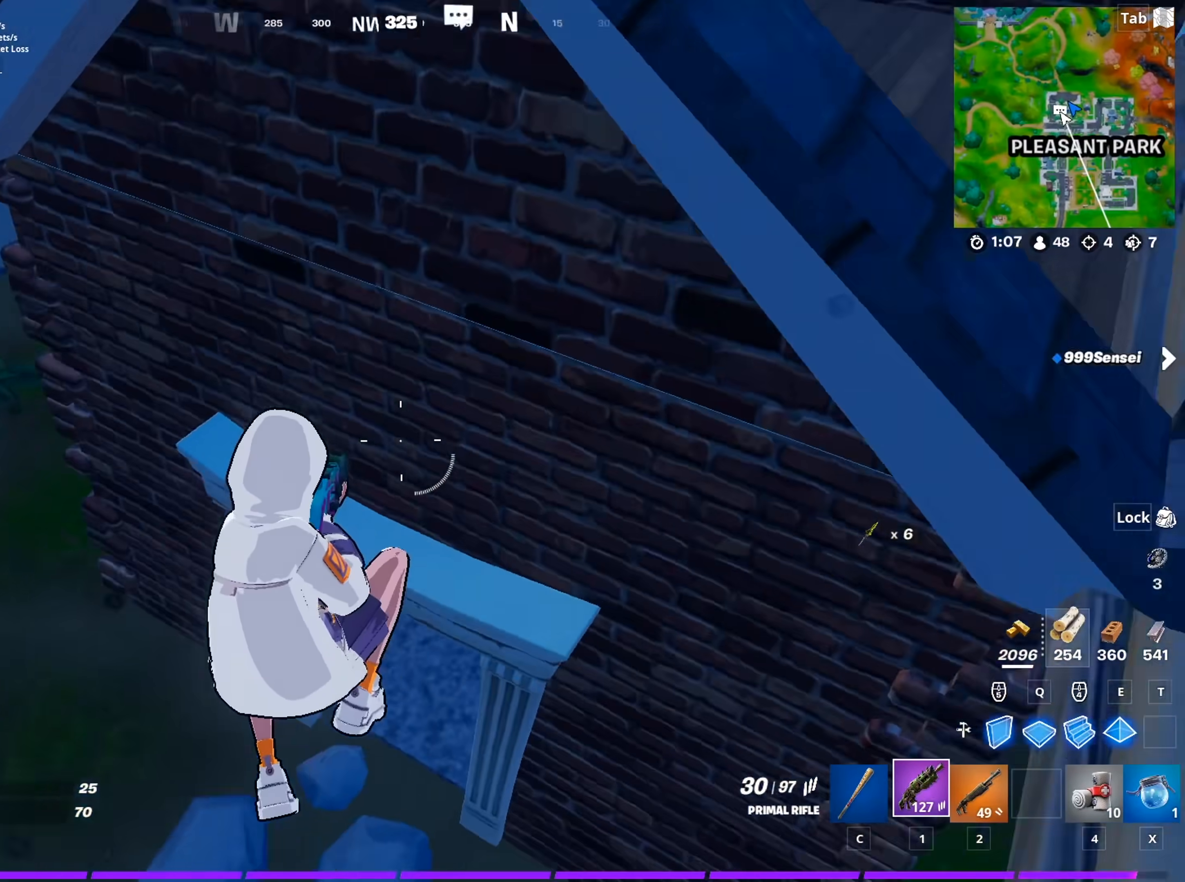
{"keys": ["d", "w"], "mouse": [], "mouse_move": "still", "events": []}
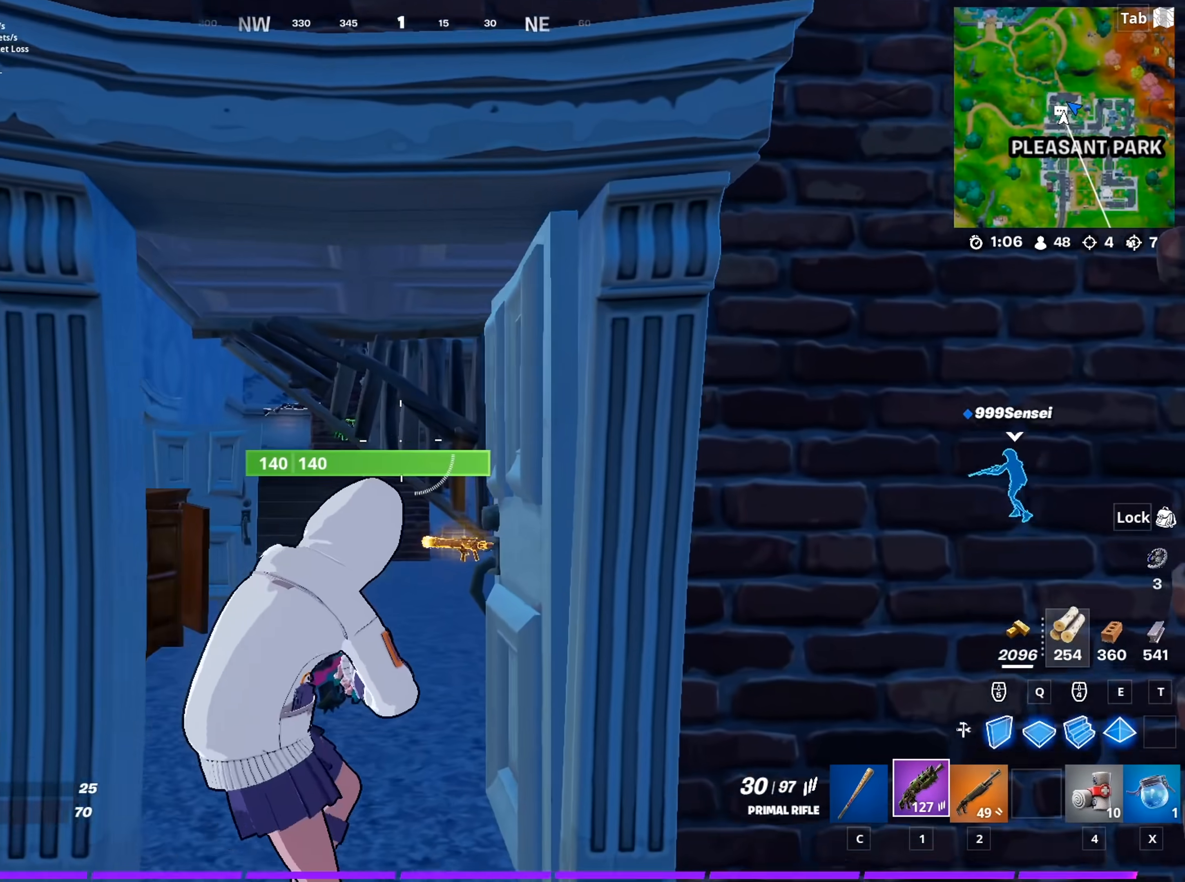
{"keys": ["w"], "mouse": [], "mouse_move": "down-right", "events": [[50, "shift", "down"], [100, "d", "up"], [200, "space", "down"], [250, "shift", "up"], [384, "space", "up"]]}
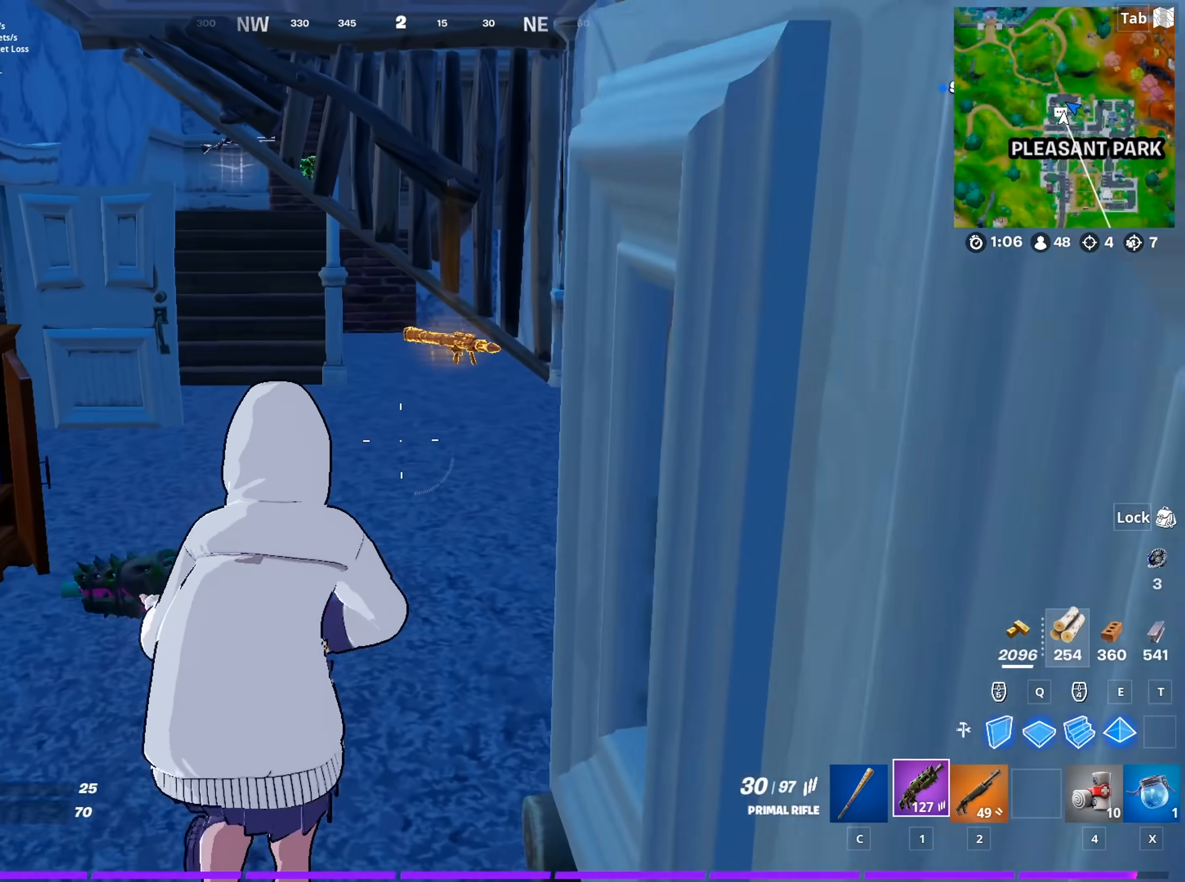
{"keys": ["w"], "mouse": [], "mouse_move": "still", "events": [[267, "c", "down"], [350, "c", "up"]]}
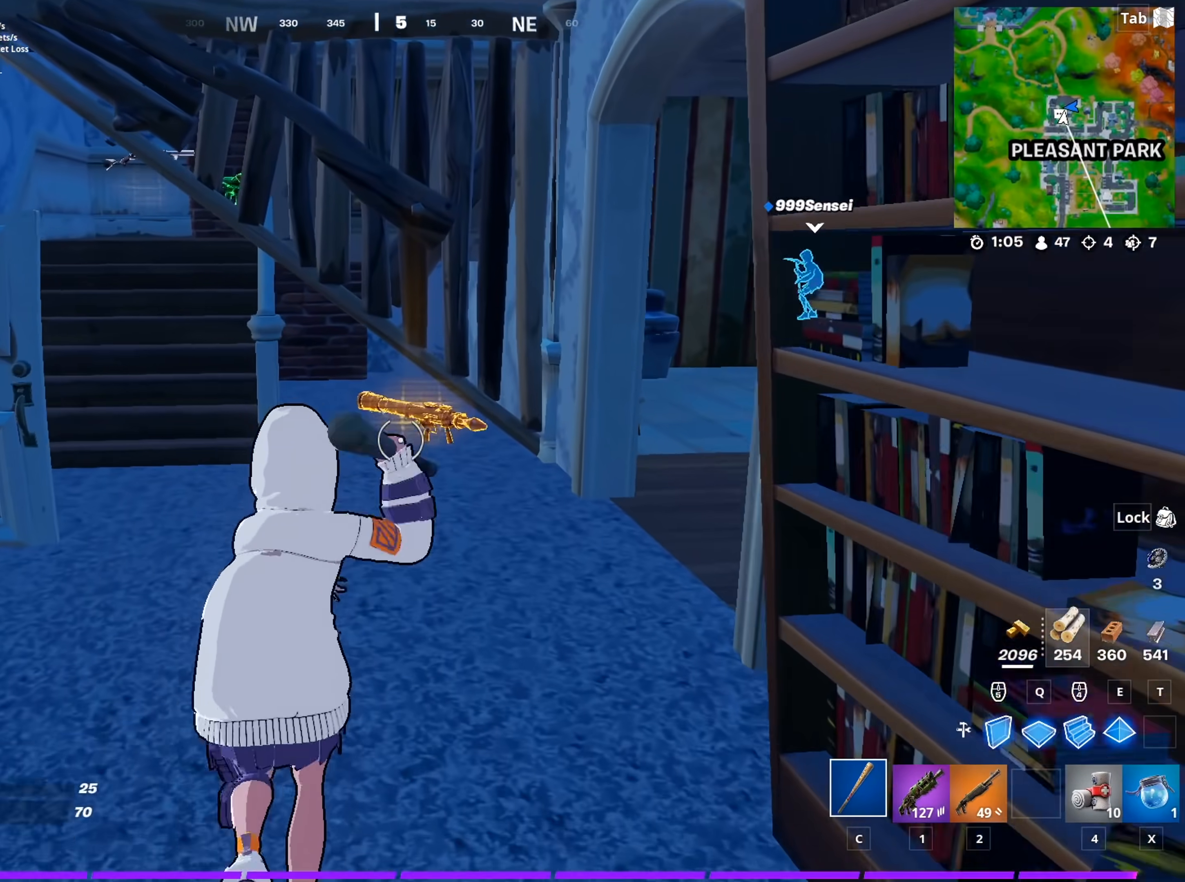
{"keys": ["a", "w"], "mouse": [], "mouse_move": "left", "events": [[267, "a", "down"], [367, "mouse_wheel", "down"], [467, "mouse_wheel", "up"]]}
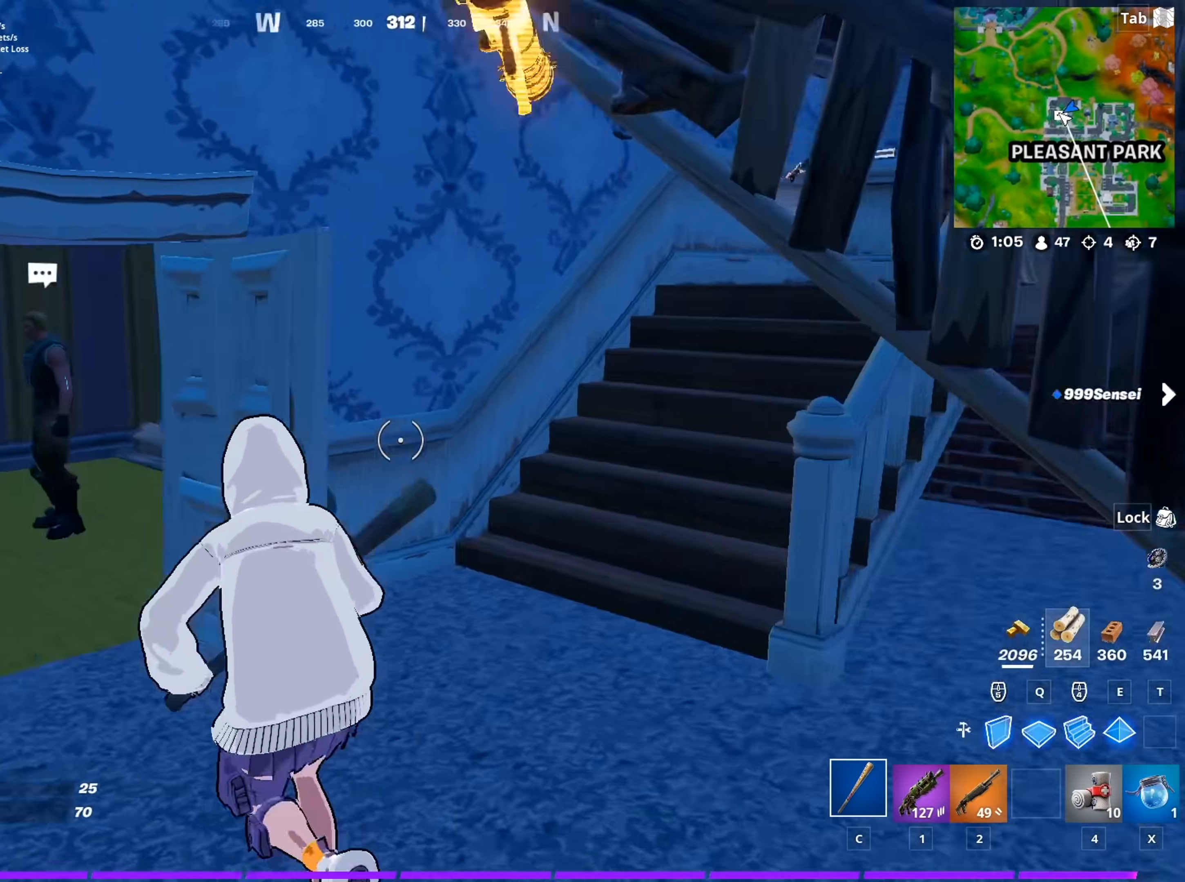
{"keys": ["a", "w"], "mouse": [], "mouse_move": "left", "events": [[150, "a", "up"], [483, "a", "down"]]}
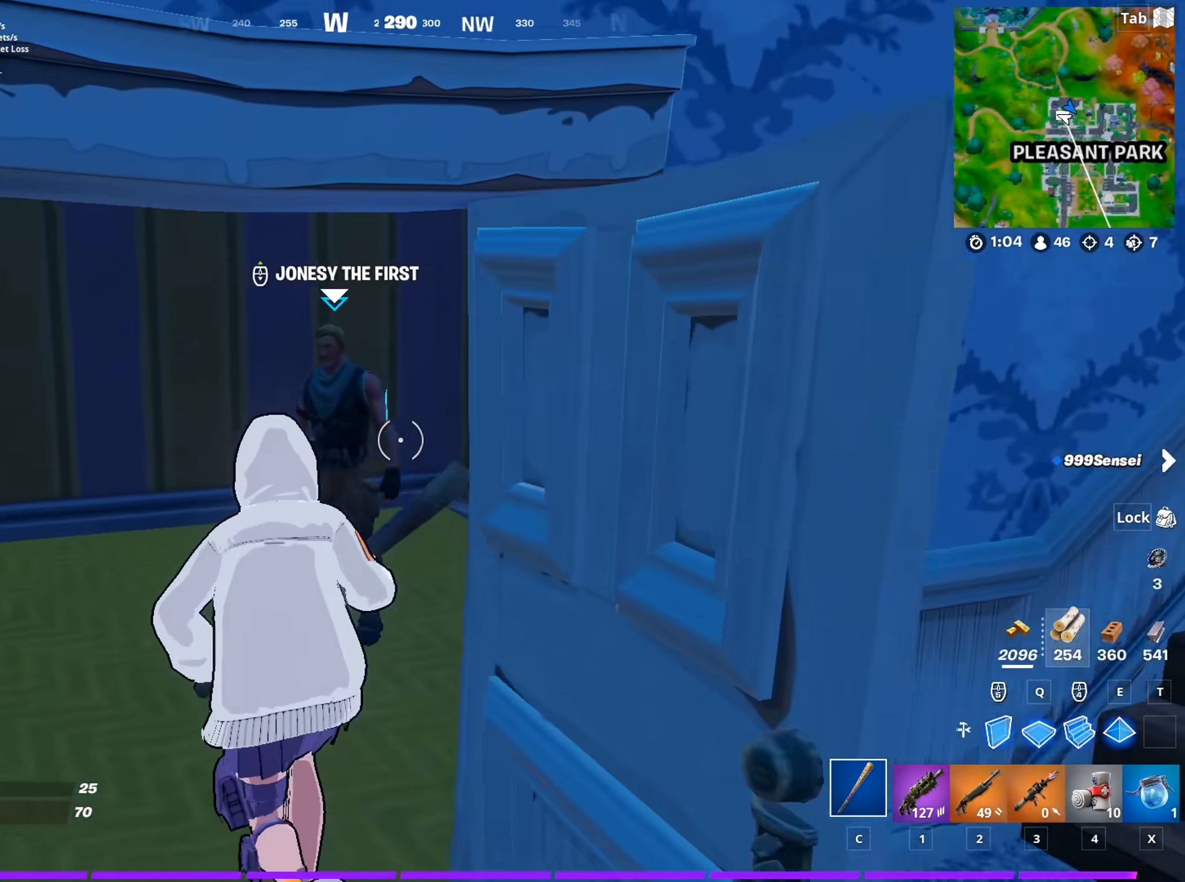
{"keys": ["w"], "mouse": [], "mouse_move": "left", "events": [[67, "mouse_wheel", "down"], [167, "mouse_wheel", "up"], [267, "mouse_right", "down"], [351, "a", "up"], [351, "c", "down"], [351, "mouse_right", "up"], [451, "c", "up"]]}
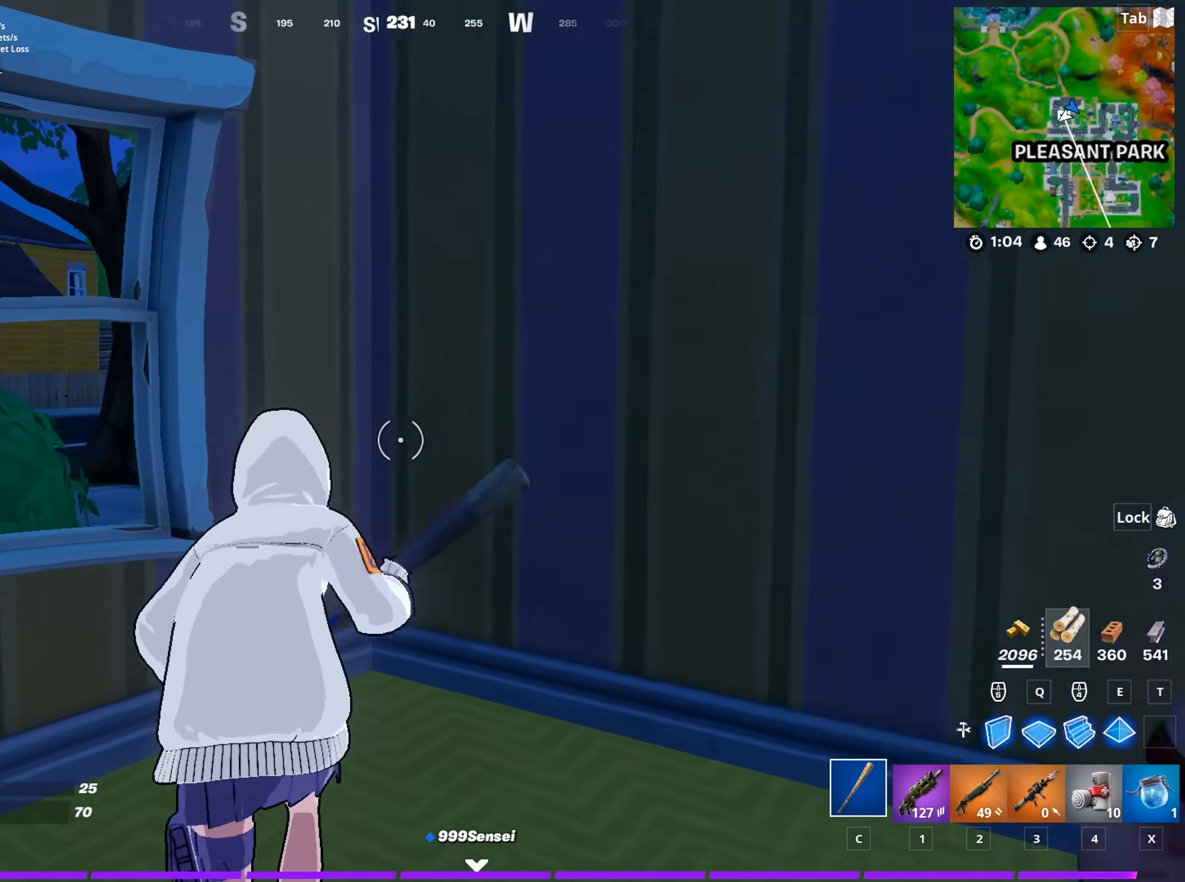
{"keys": ["a"], "mouse": ["left"], "mouse_move": "still", "events": [[83, "mouse_left", "down"], [183, "a", "down"], [317, "w", "up"]]}
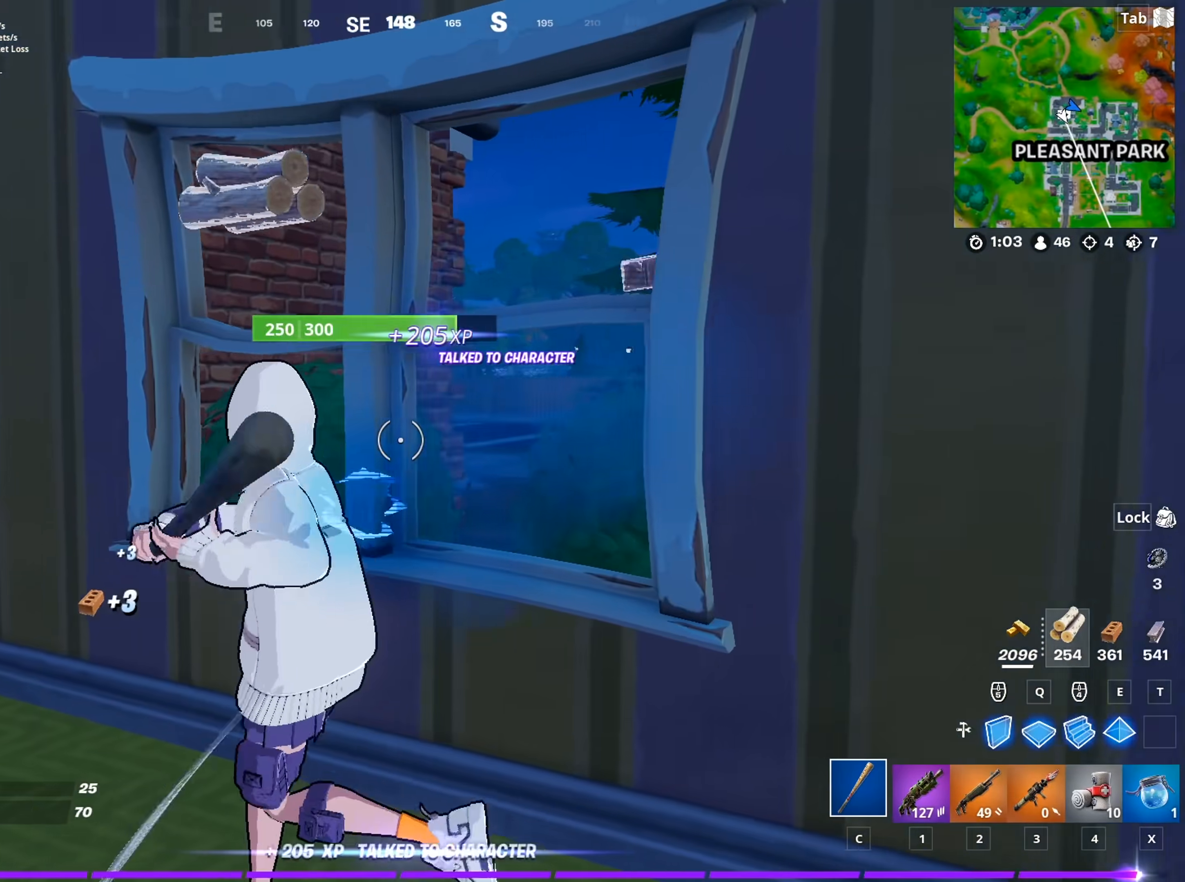
{"keys": ["a", "s"], "mouse": ["left"], "mouse_move": "right", "events": [[17, "s", "down"]]}
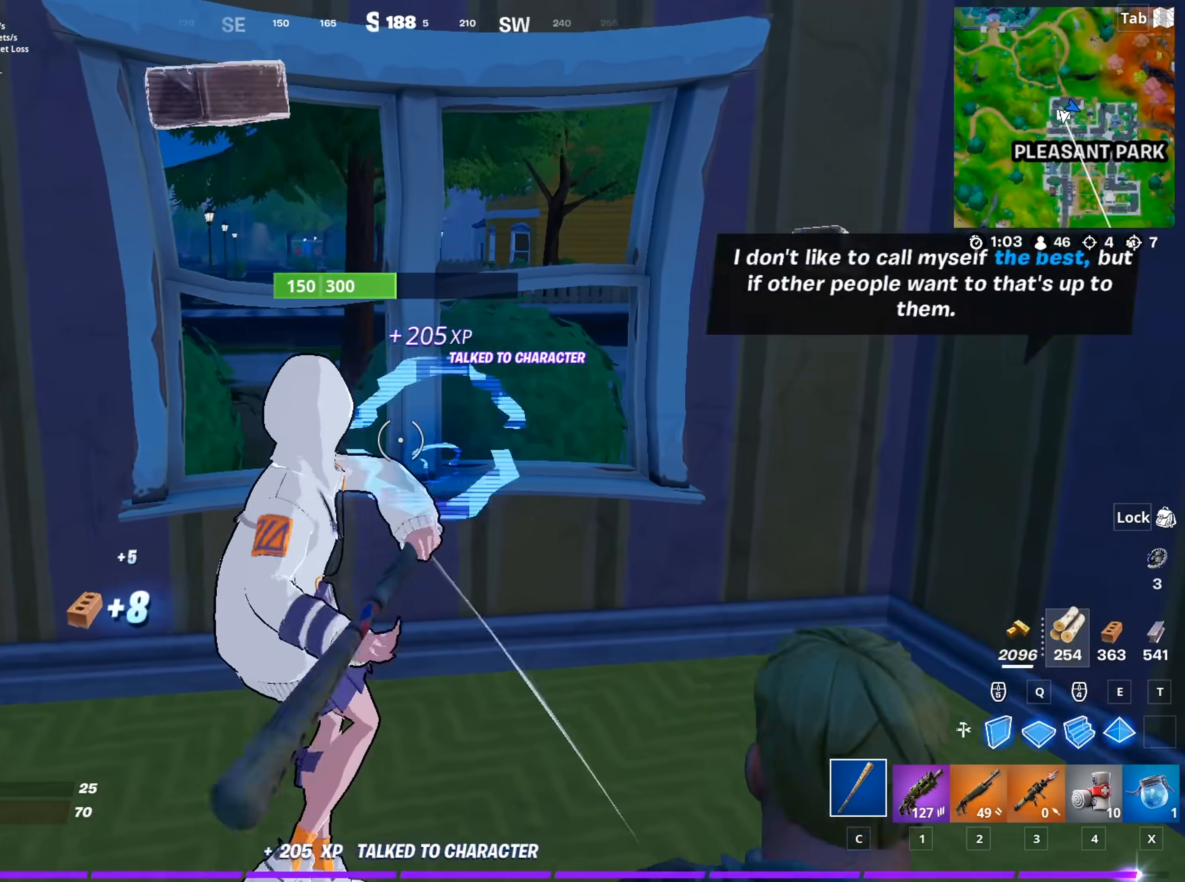
{"keys": ["a", "w"], "mouse": ["left"], "mouse_move": "down-right", "events": [[217, "s", "up"], [450, "w", "down"]]}
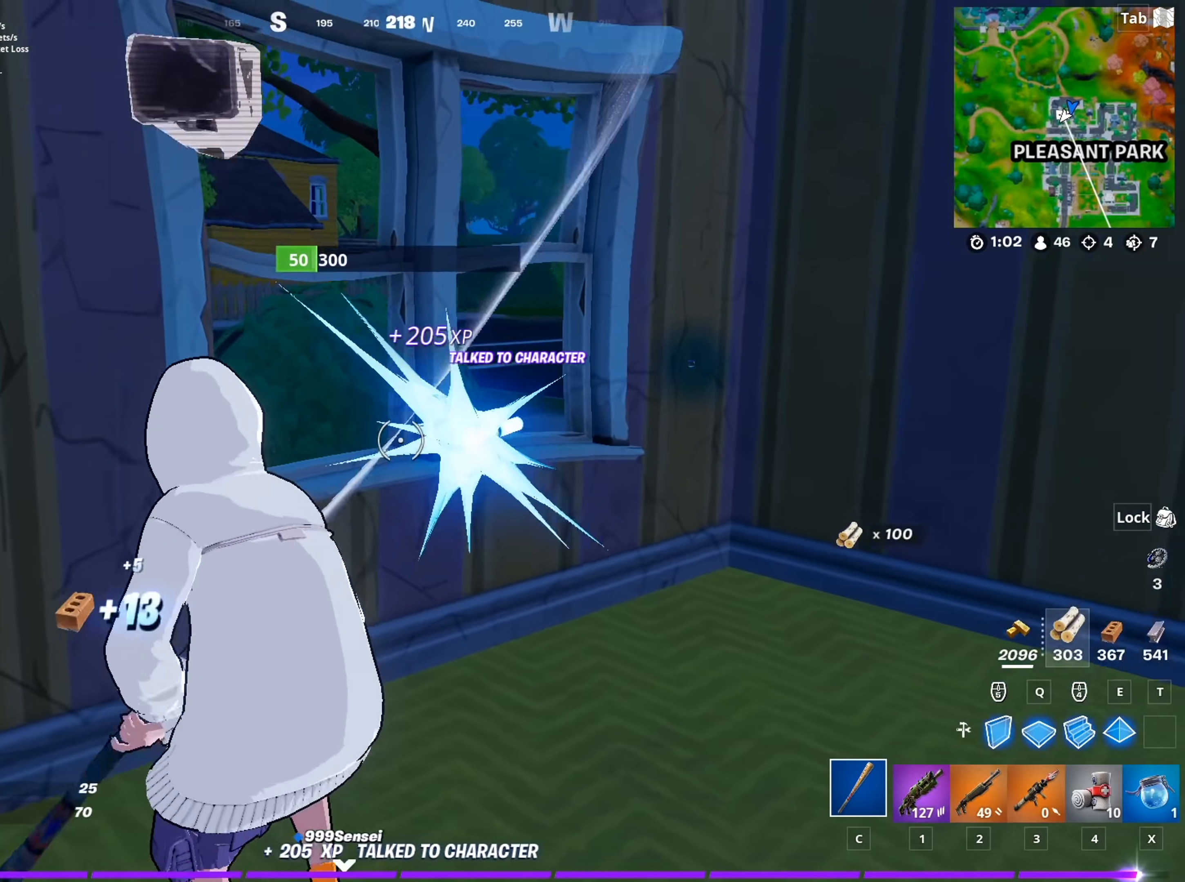
{"keys": ["2", "w"], "mouse": ["left"], "mouse_move": "up-right", "events": [[101, "a", "up"], [151, "d", "down"], [434, "d", "up"], [468, "2", "down"]]}